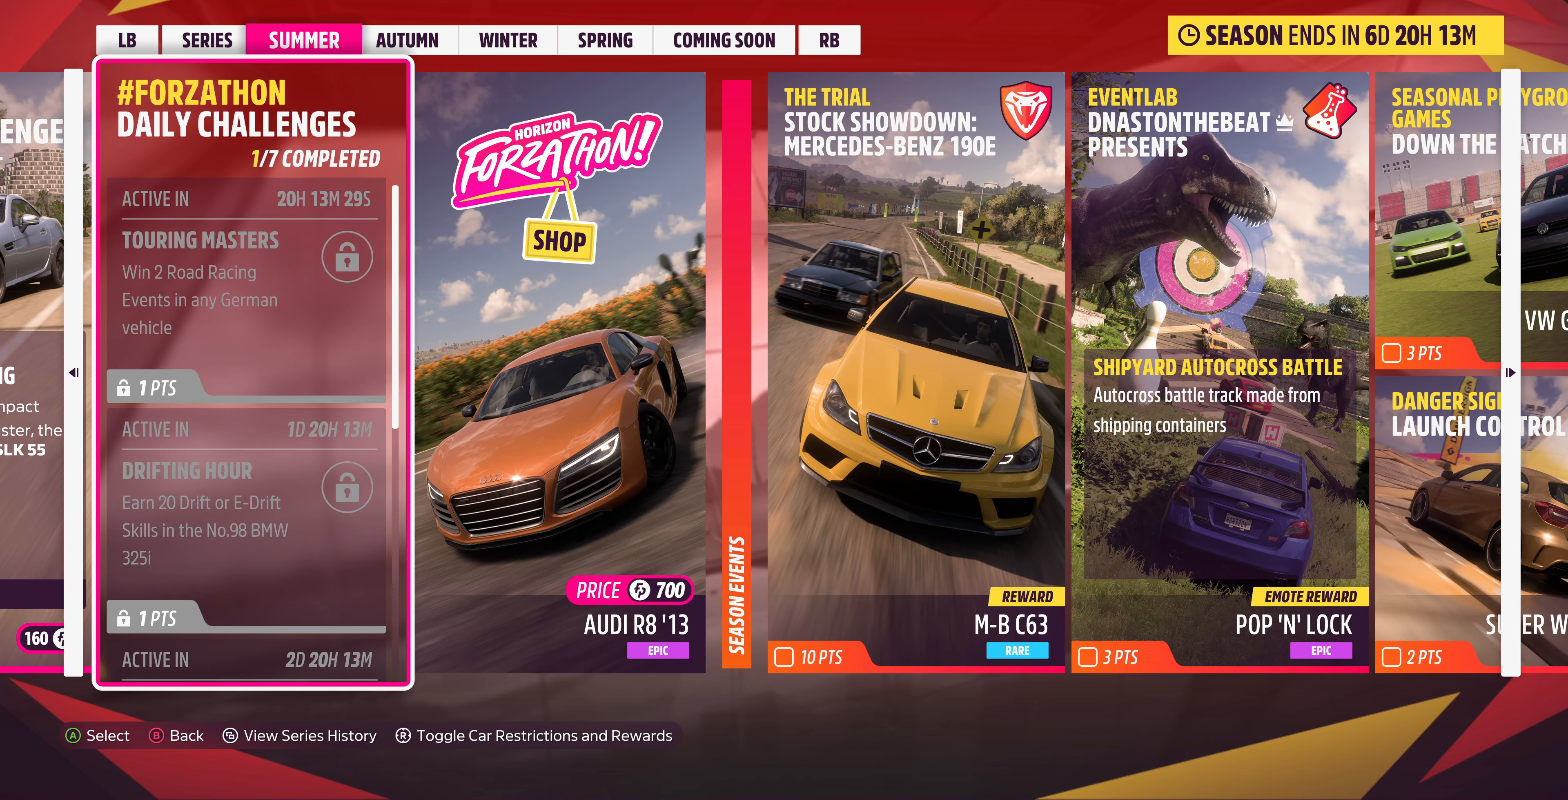
Gameplay with a controller (PlayStation layout); each line is a JSON object with the inputs held at the frame after it. "events" lists button and stick changes between this image and that frame as [ms after this image, input, new state], when the widget could be followed in between.
{"buttons": [], "left_stick": "center", "right_stick": "center", "events": [[233, "DPAD_RIGHT", "down"], [300, "DPAD_RIGHT", "up"], [400, "DPAD_RIGHT", "down"], [500, "DPAD_RIGHT", "up"]]}
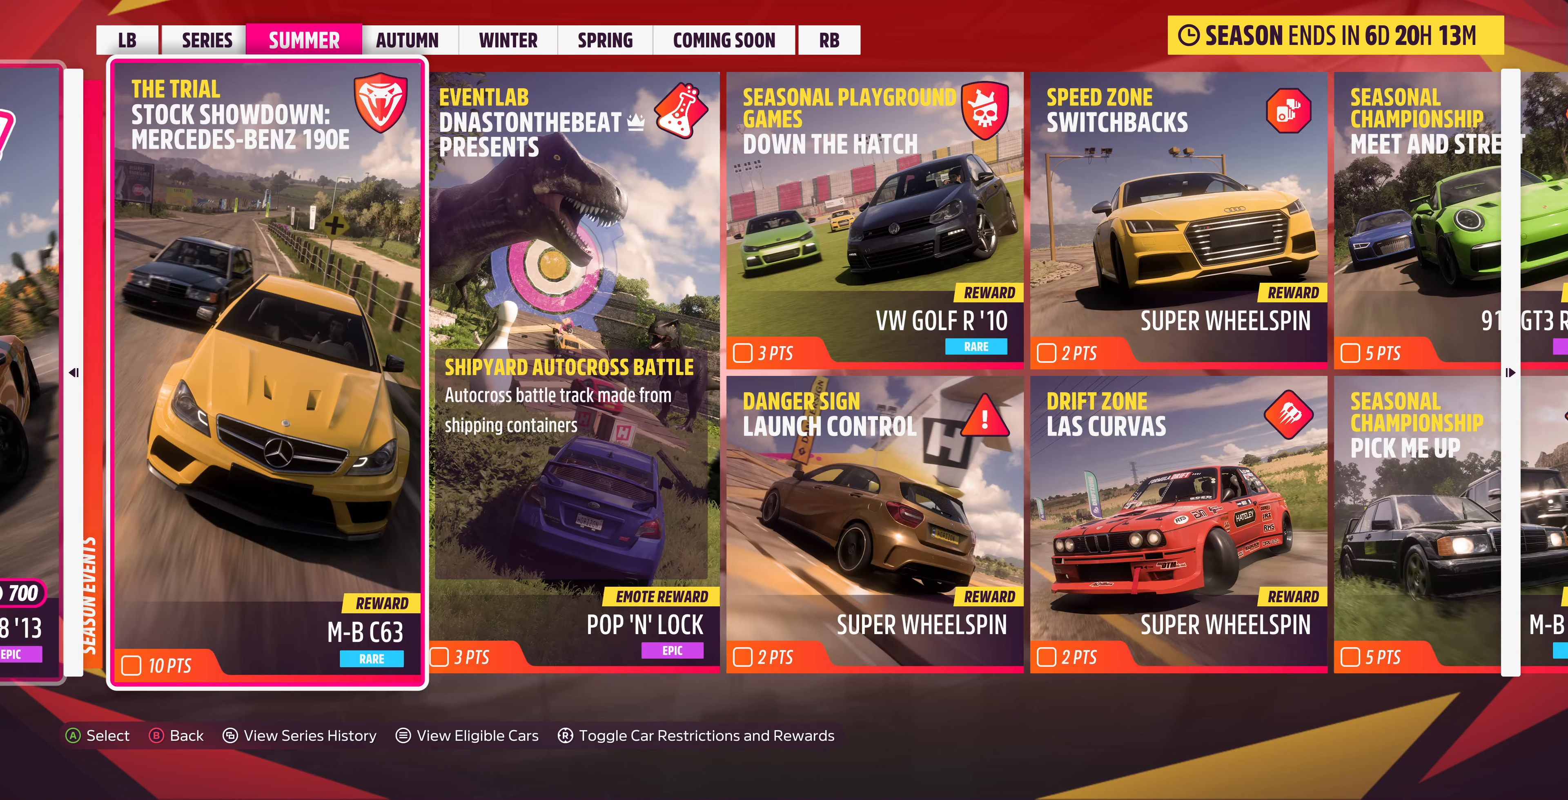
{"buttons": [], "left_stick": "center", "right_stick": "center", "events": [[367, "DPAD_RIGHT", "down"], [467, "DPAD_RIGHT", "up"]]}
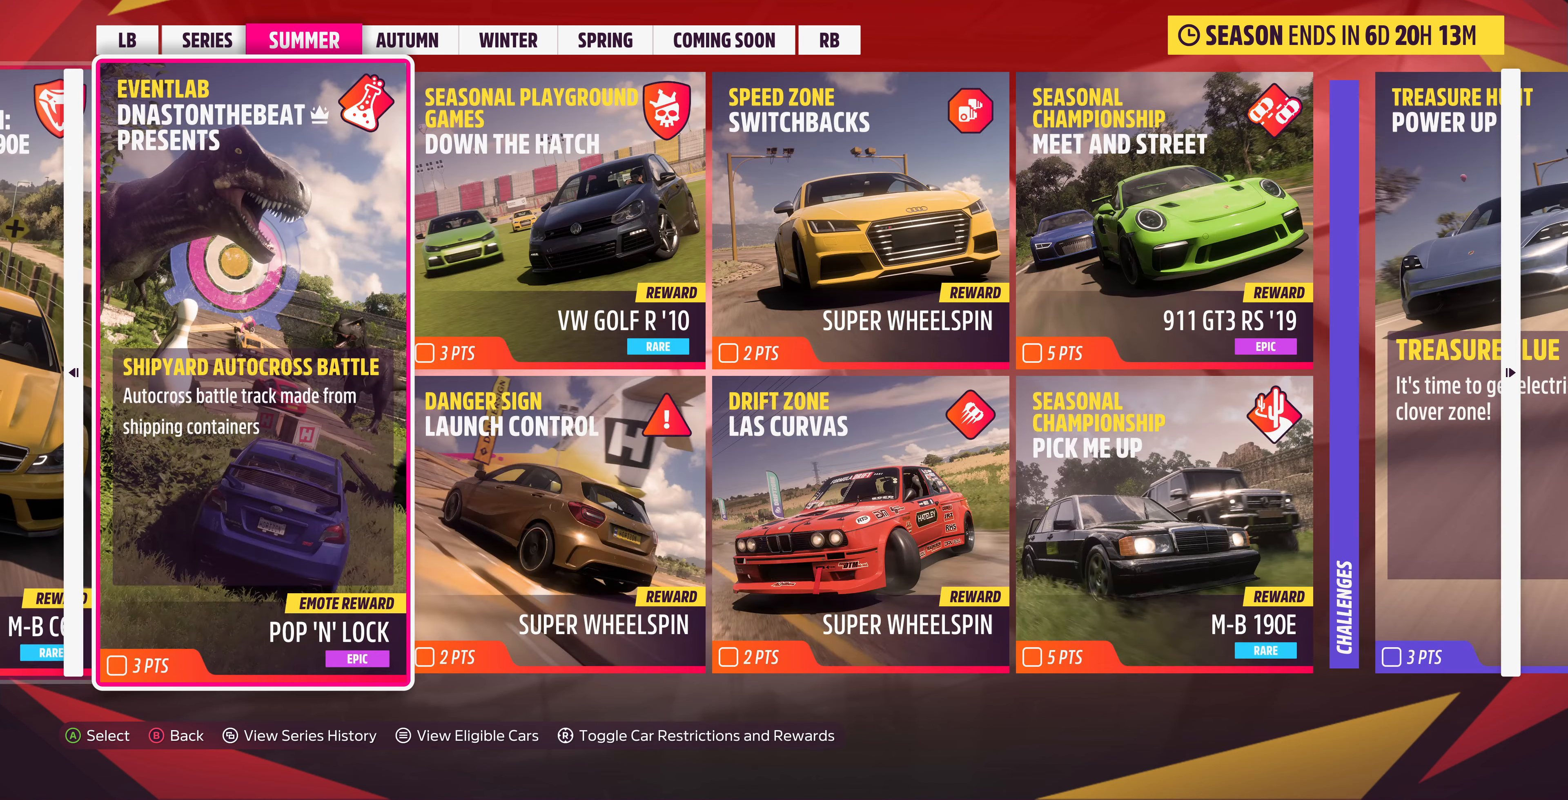
{"buttons": [], "left_stick": "center", "right_stick": "center", "events": []}
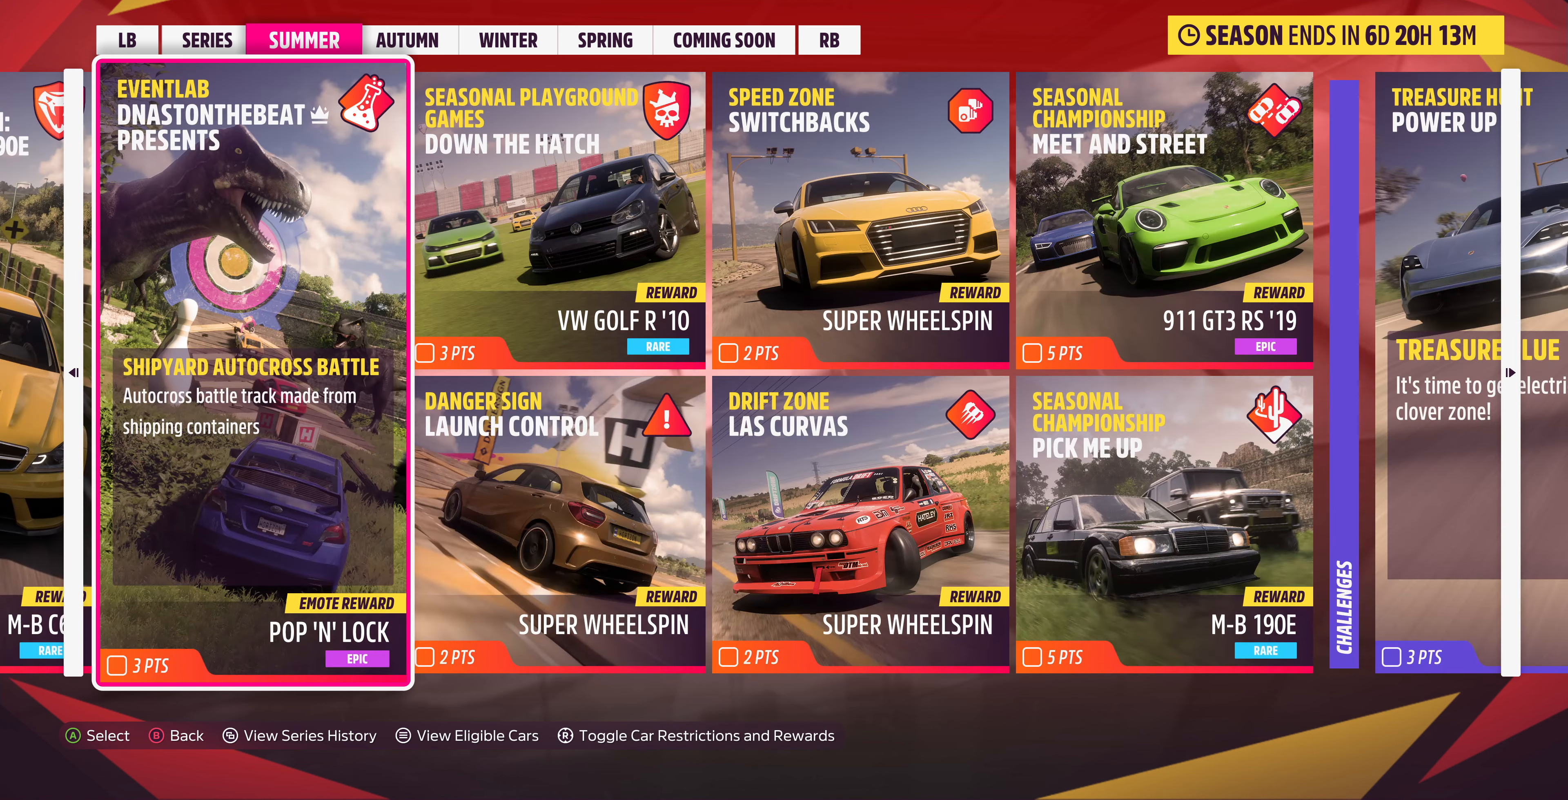
{"buttons": ["CROSS"], "left_stick": "center", "right_stick": "center", "events": [[433, "CROSS", "down"]]}
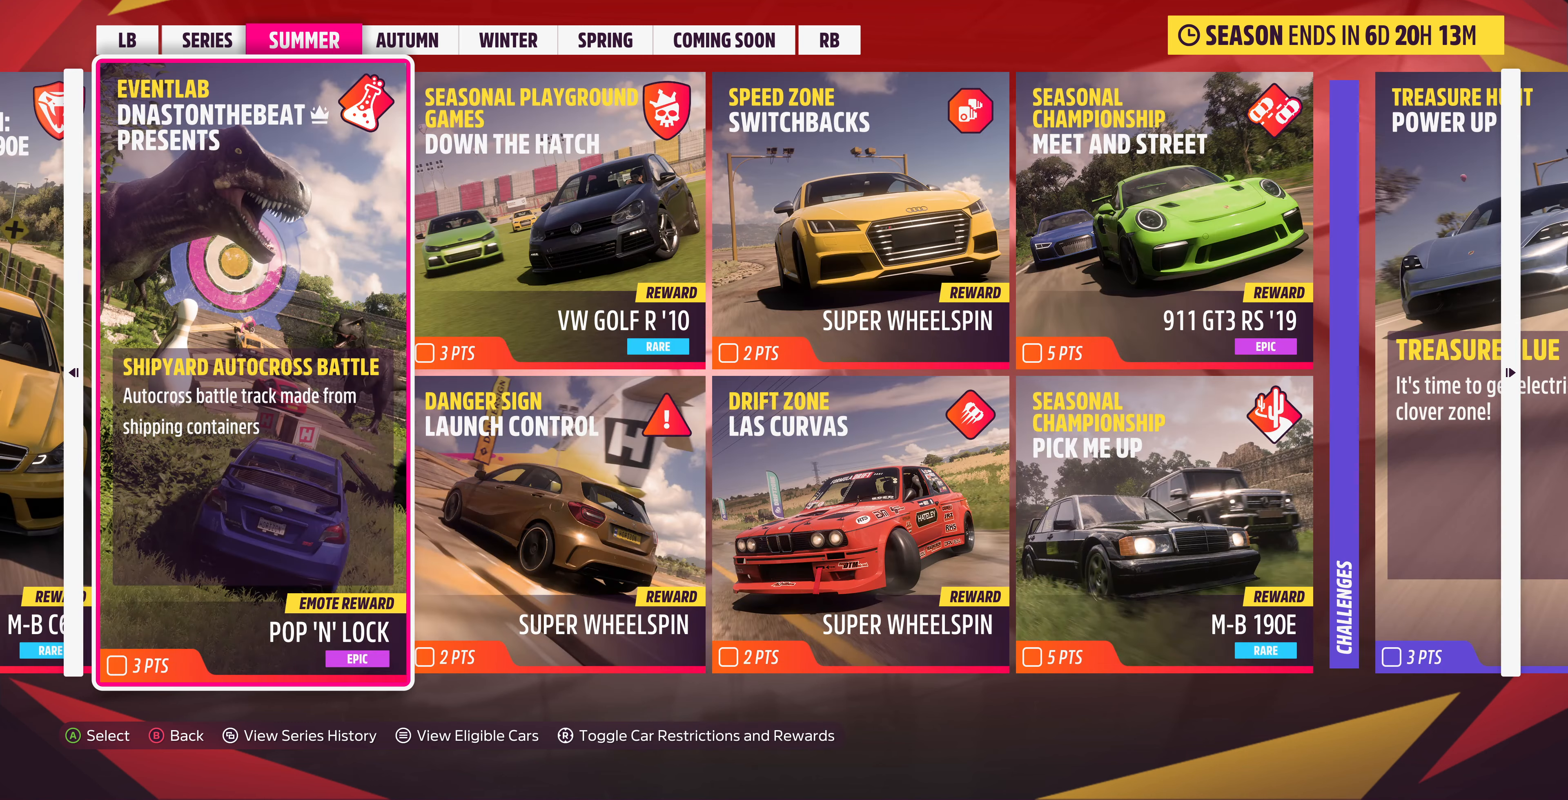
{"buttons": [], "left_stick": "center", "right_stick": "center", "events": [[33, "CROSS", "up"]]}
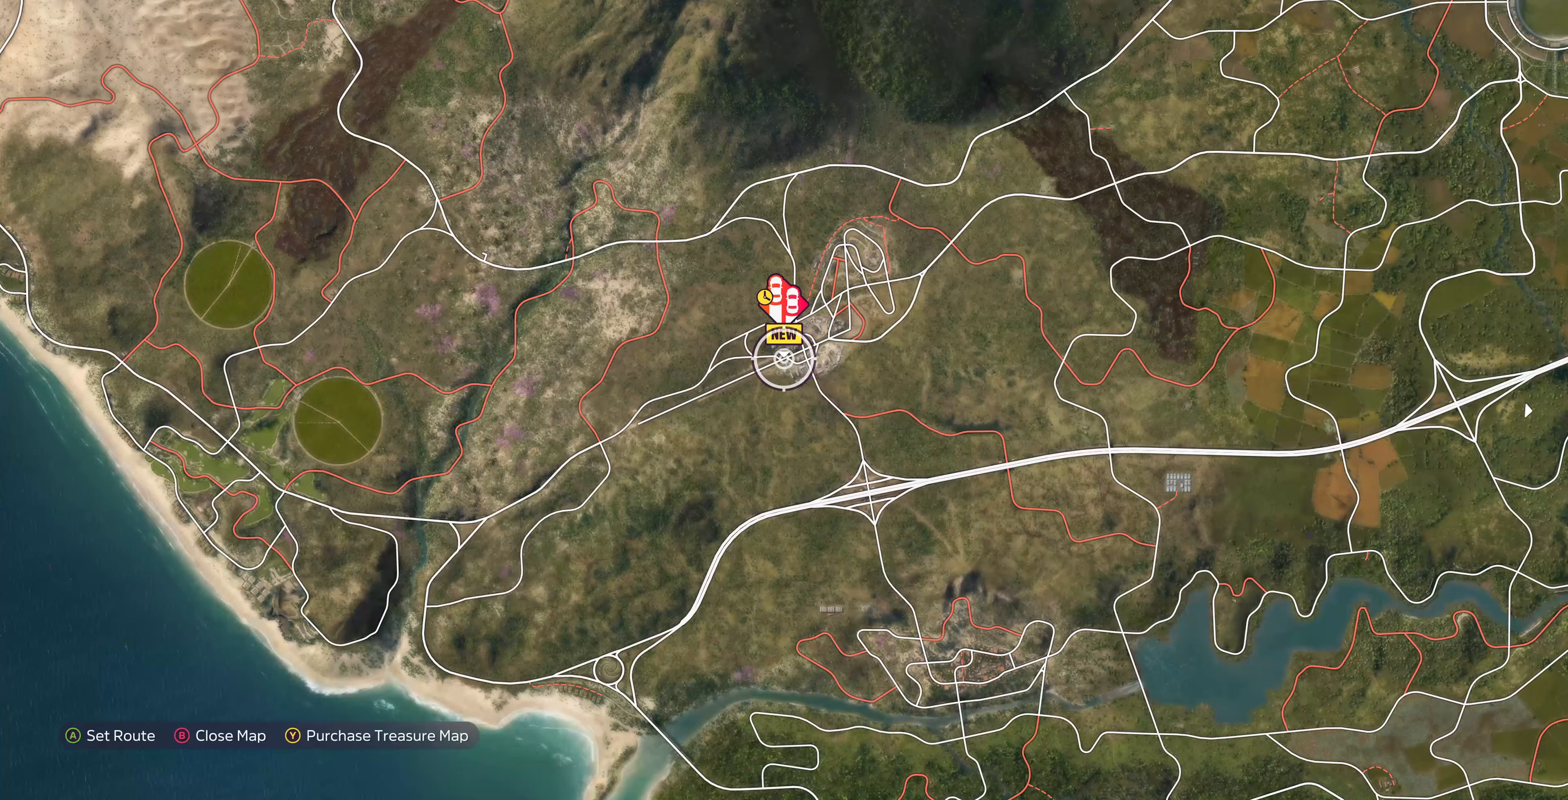
{"buttons": [], "left_stick": "up", "right_stick": "center", "events": [[467, "left_stick", "up"]]}
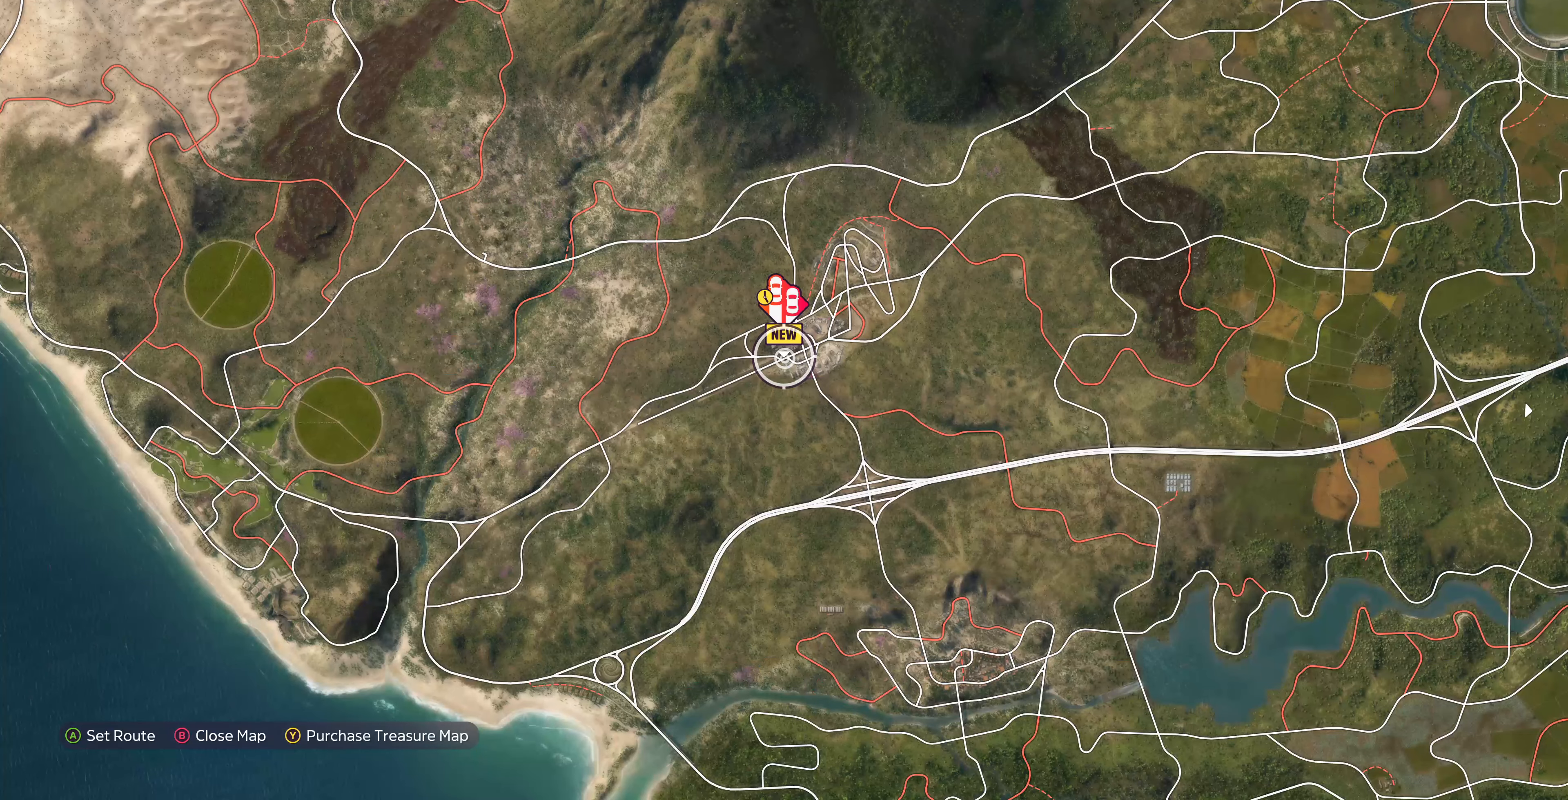
{"buttons": [], "left_stick": "center", "right_stick": "center", "events": [[100, "left_stick", "center"]]}
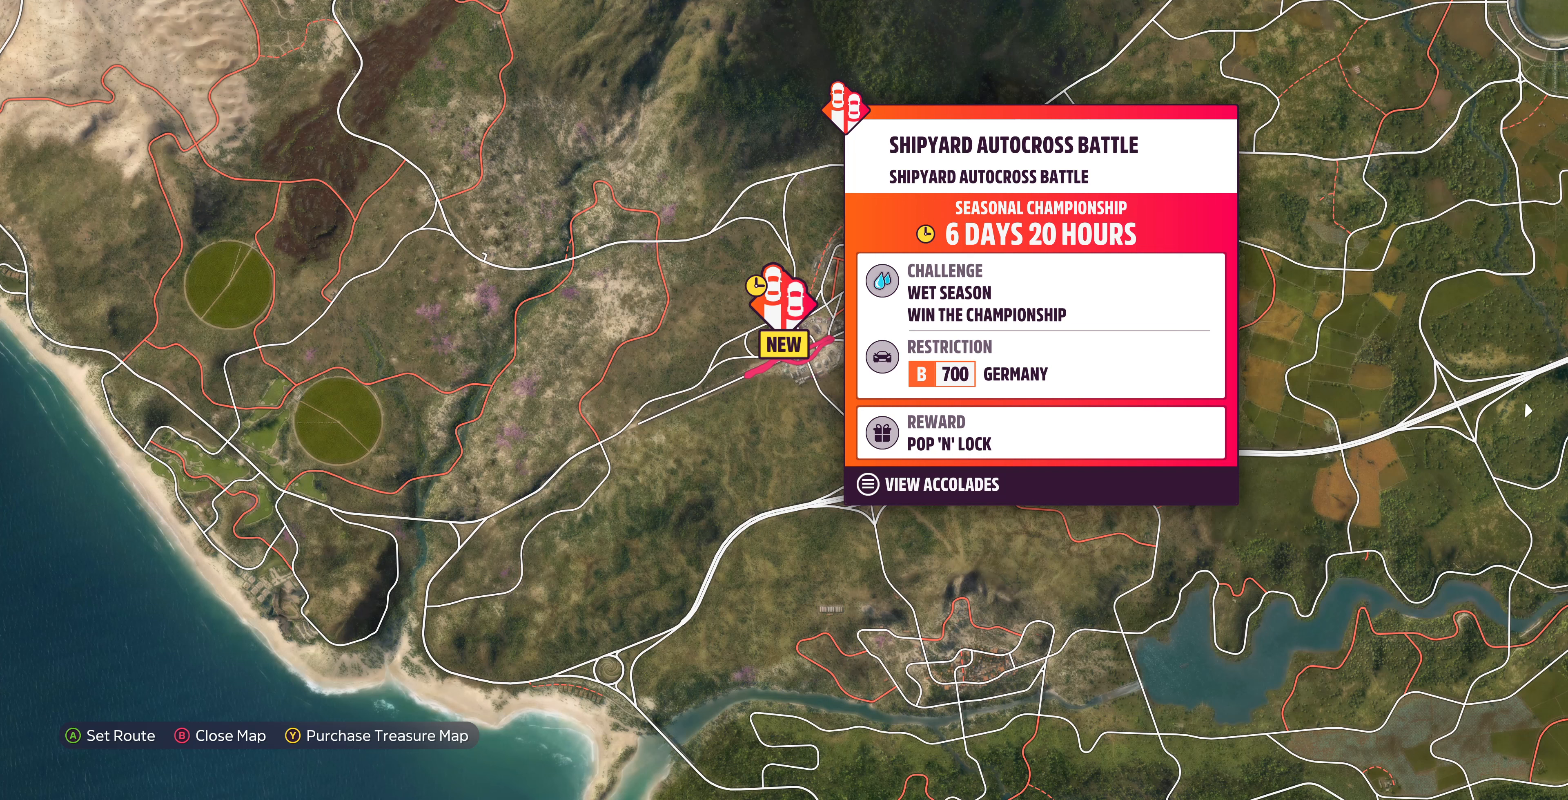
{"buttons": [], "left_stick": "center", "right_stick": "center", "events": []}
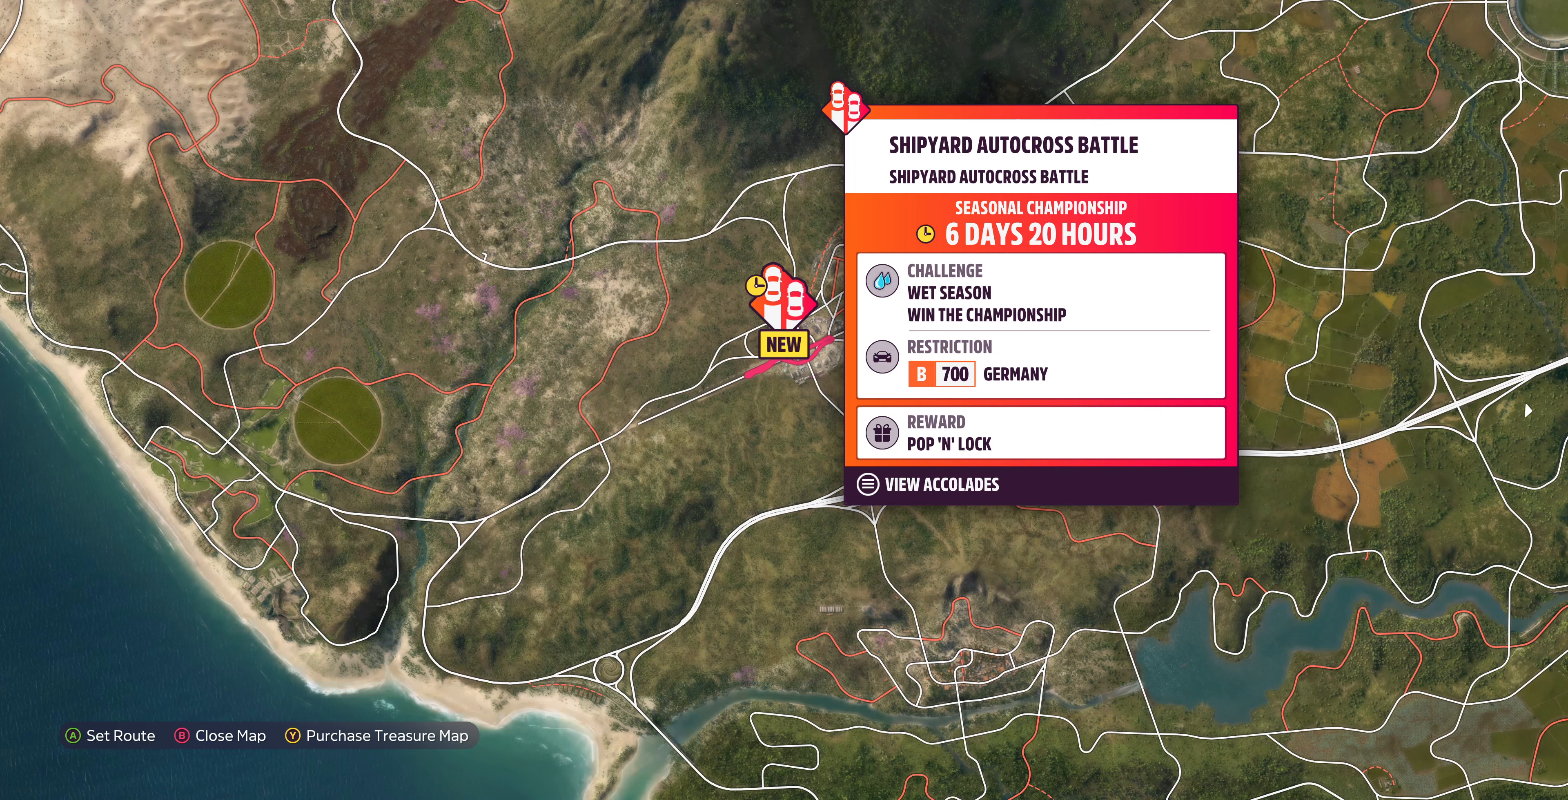
{"buttons": [], "left_stick": "center", "right_stick": "center", "events": [[166, "SQUARE", "down"], [300, "SQUARE", "up"]]}
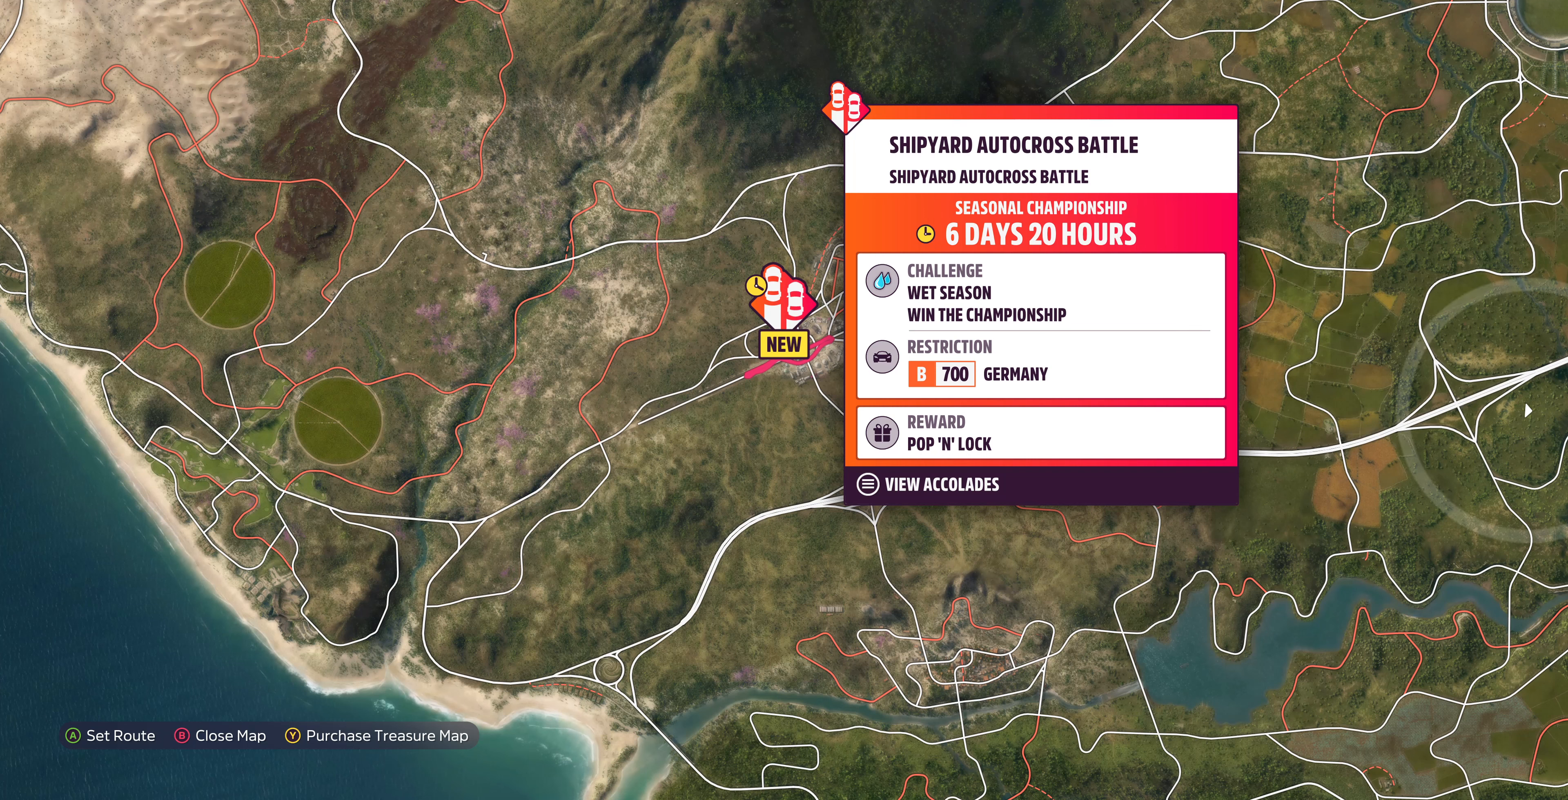
{"buttons": [], "left_stick": "center", "right_stick": "center", "events": [[200, "CROSS", "down"], [333, "CROSS", "up"]]}
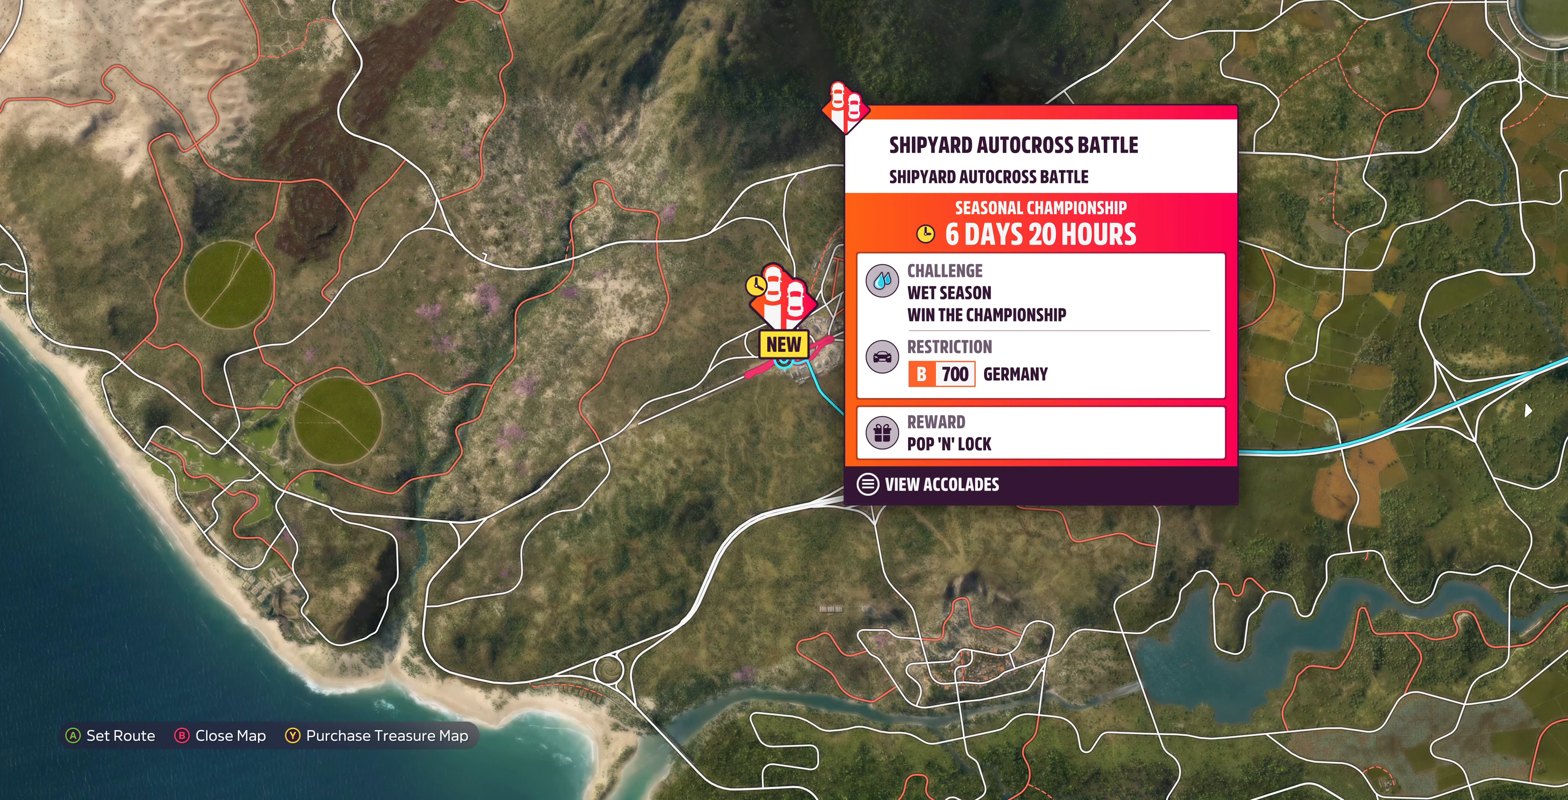
{"buttons": [], "left_stick": "center", "right_stick": "center", "events": [[133, "CROSS", "down"], [266, "CROSS", "up"]]}
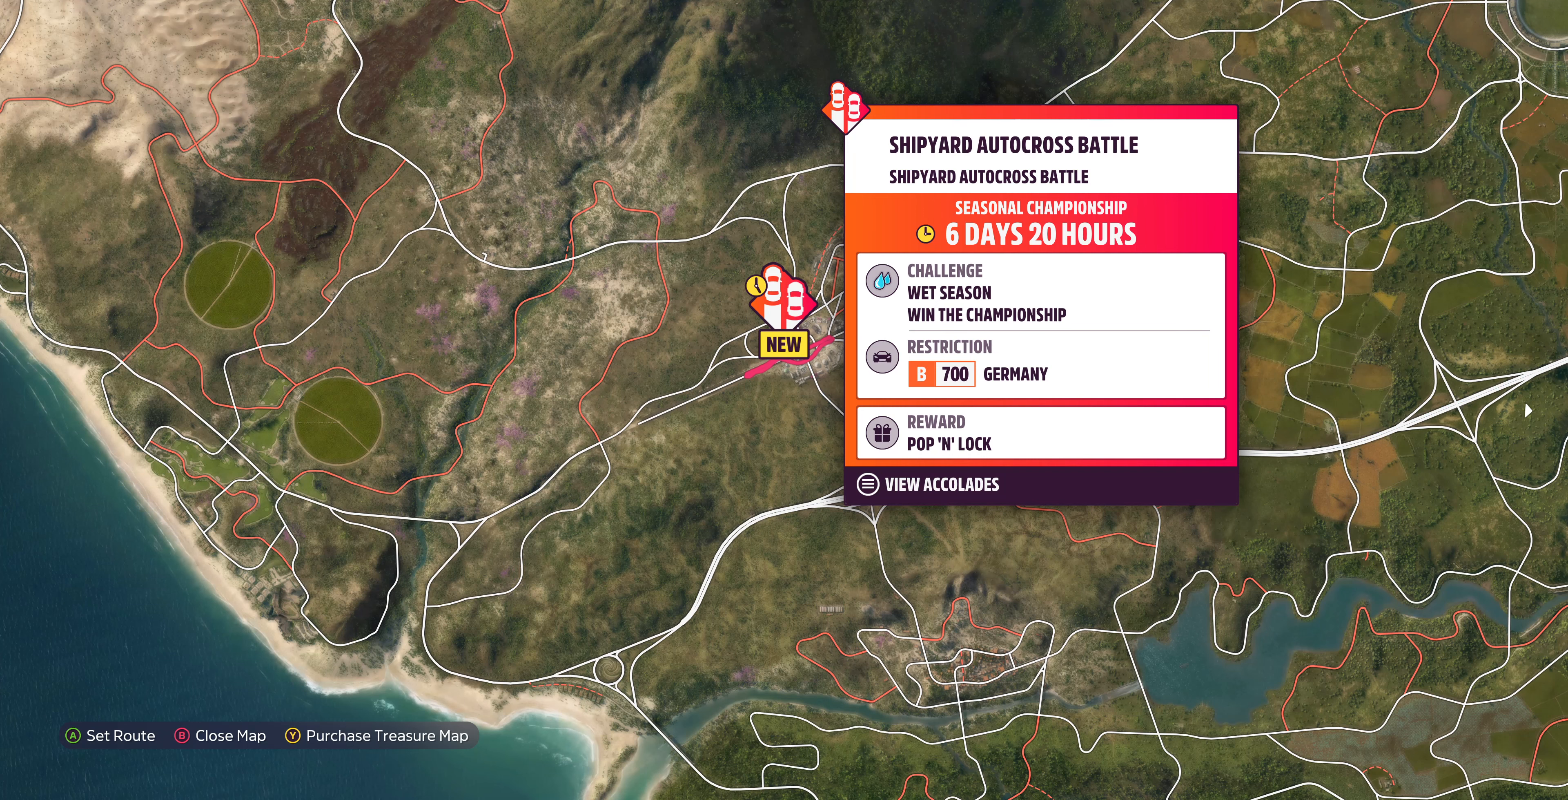
{"buttons": [], "left_stick": "center", "right_stick": "center", "events": [[33, "CIRCLE", "down"], [166, "CIRCLE", "up"]]}
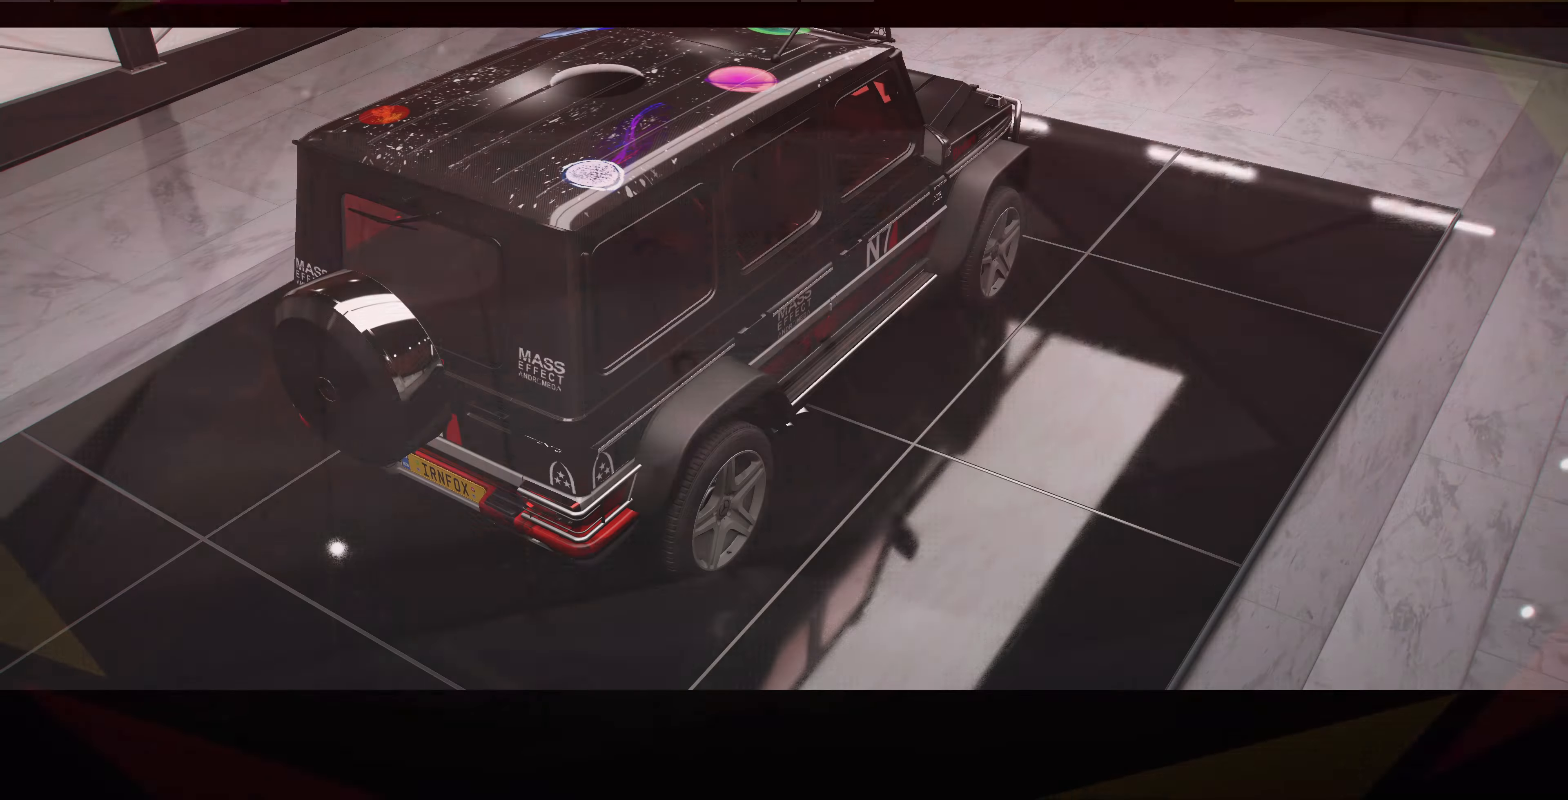
{"buttons": [], "left_stick": "center", "right_stick": "center", "events": [[100, "CIRCLE", "down"], [200, "CIRCLE", "up"], [333, "CIRCLE", "down"], [466, "CIRCLE", "up"]]}
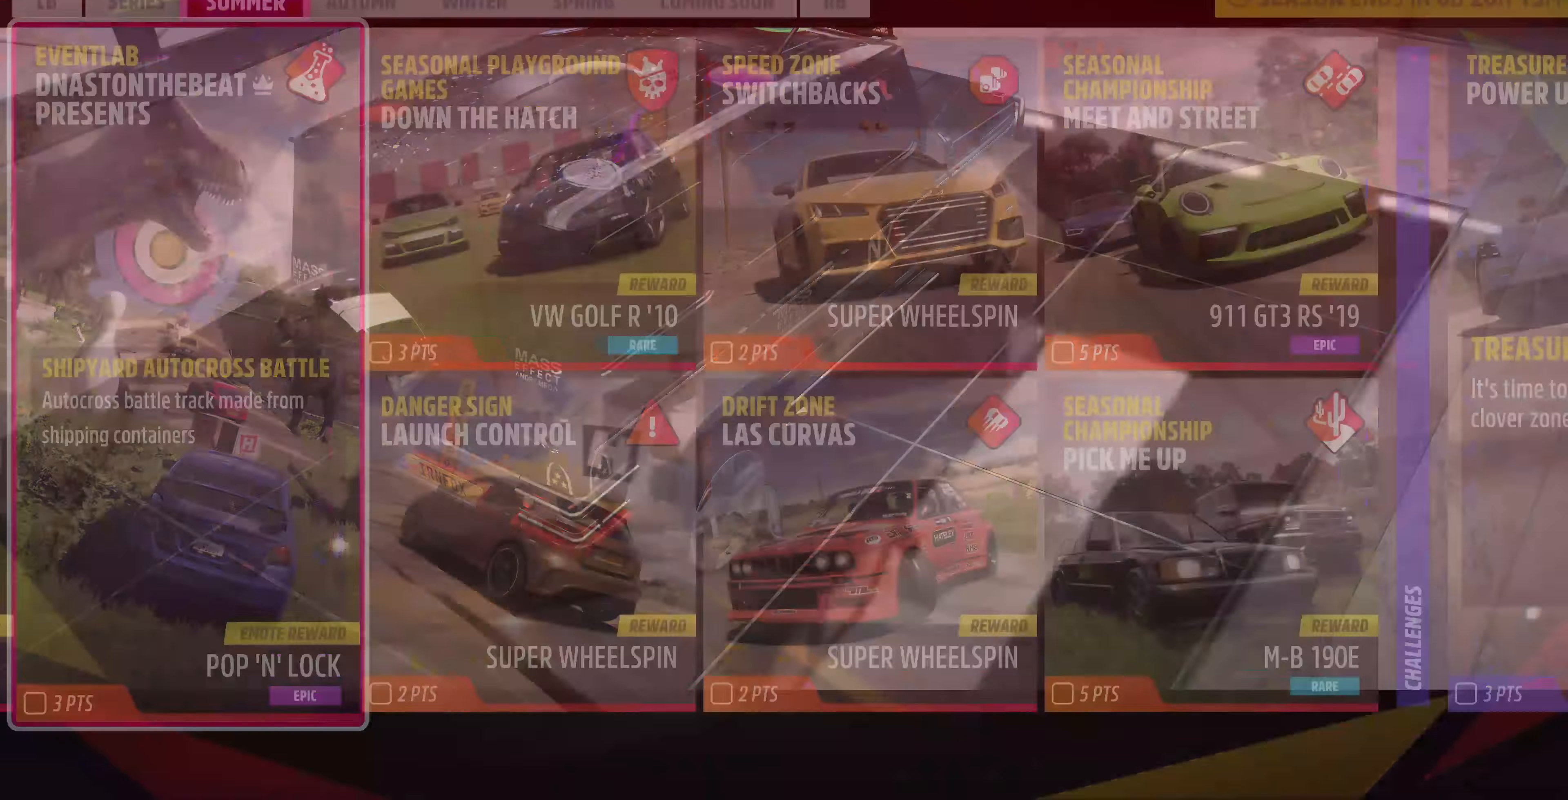
{"buttons": ["CIRCLE"], "left_stick": "center", "right_stick": "center", "events": [[66, "CIRCLE", "down"], [133, "CIRCLE", "up"], [233, "CIRCLE", "down"], [333, "CIRCLE", "up"], [433, "CIRCLE", "down"]]}
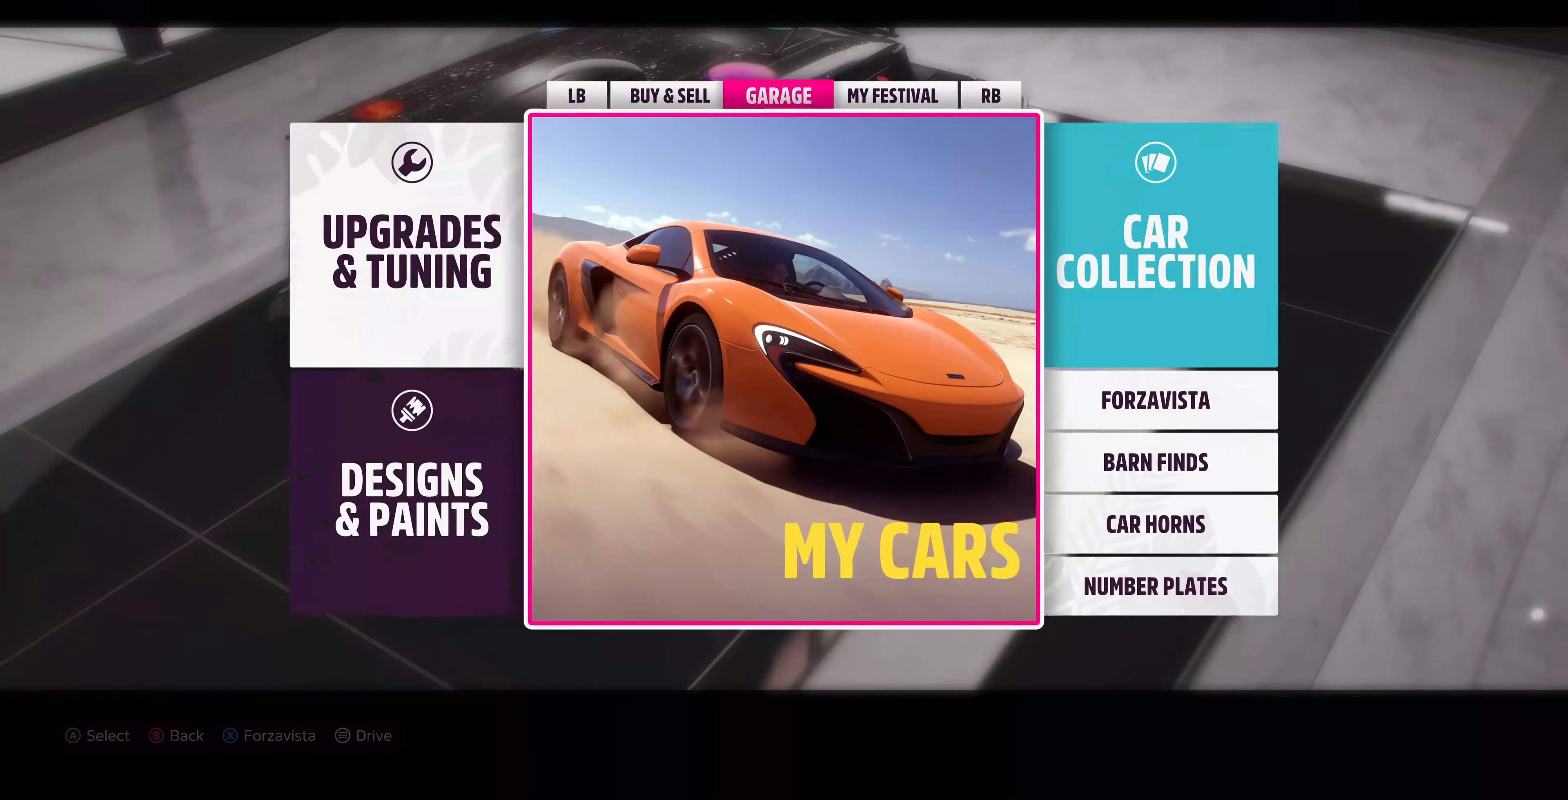
{"buttons": [], "left_stick": "center", "right_stick": "center", "events": [[266, "CIRCLE", "up"], [300, "CIRCLE", "down"], [433, "CIRCLE", "up"]]}
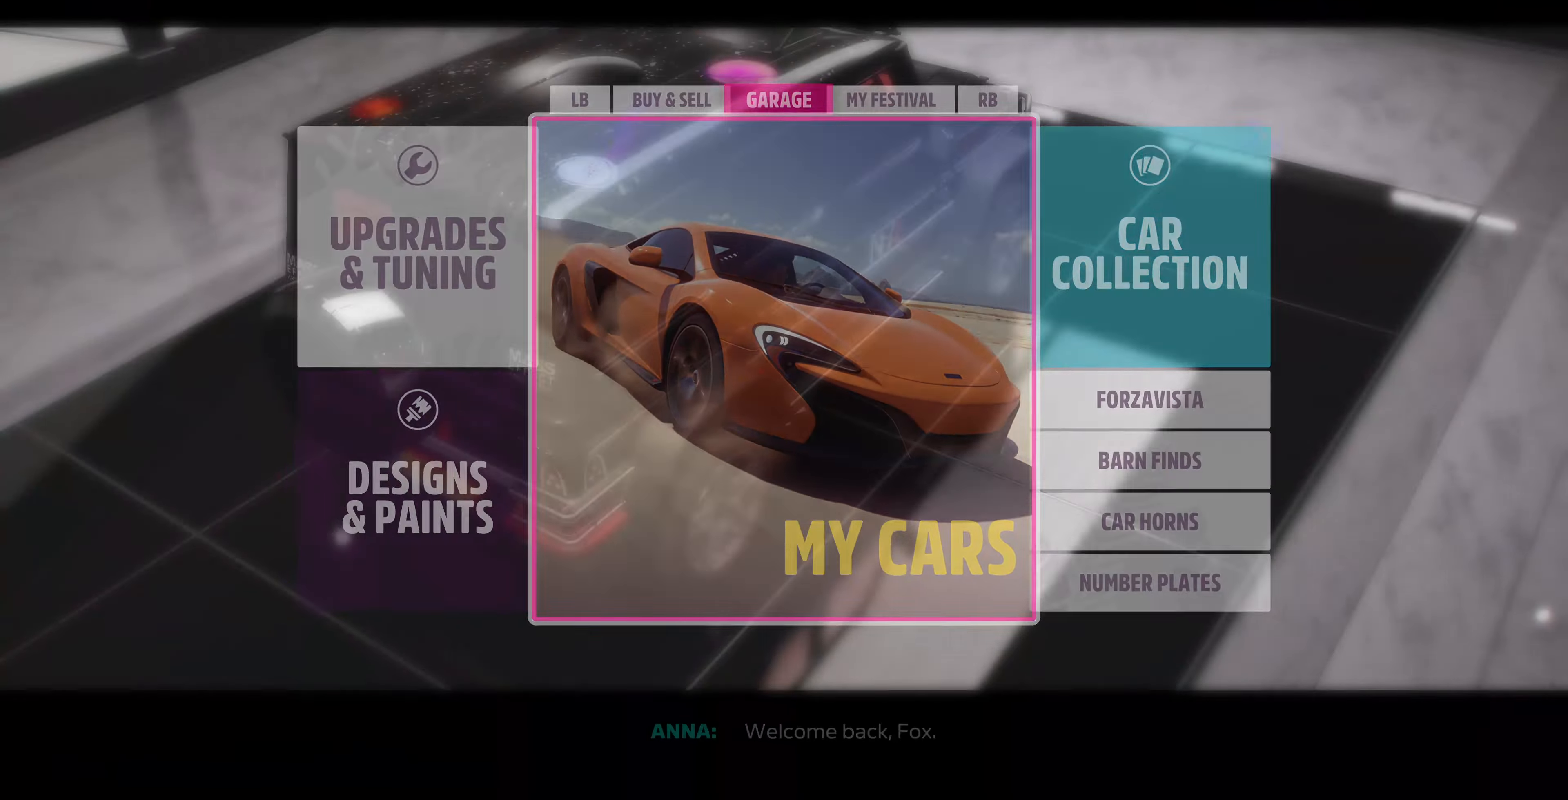
{"buttons": [], "left_stick": "center", "right_stick": "center", "events": [[33, "CIRCLE", "down"], [166, "CIRCLE", "up"], [233, "CIRCLE", "down"], [333, "CIRCLE", "up"], [433, "CIRCLE", "down"], [500, "CIRCLE", "up"]]}
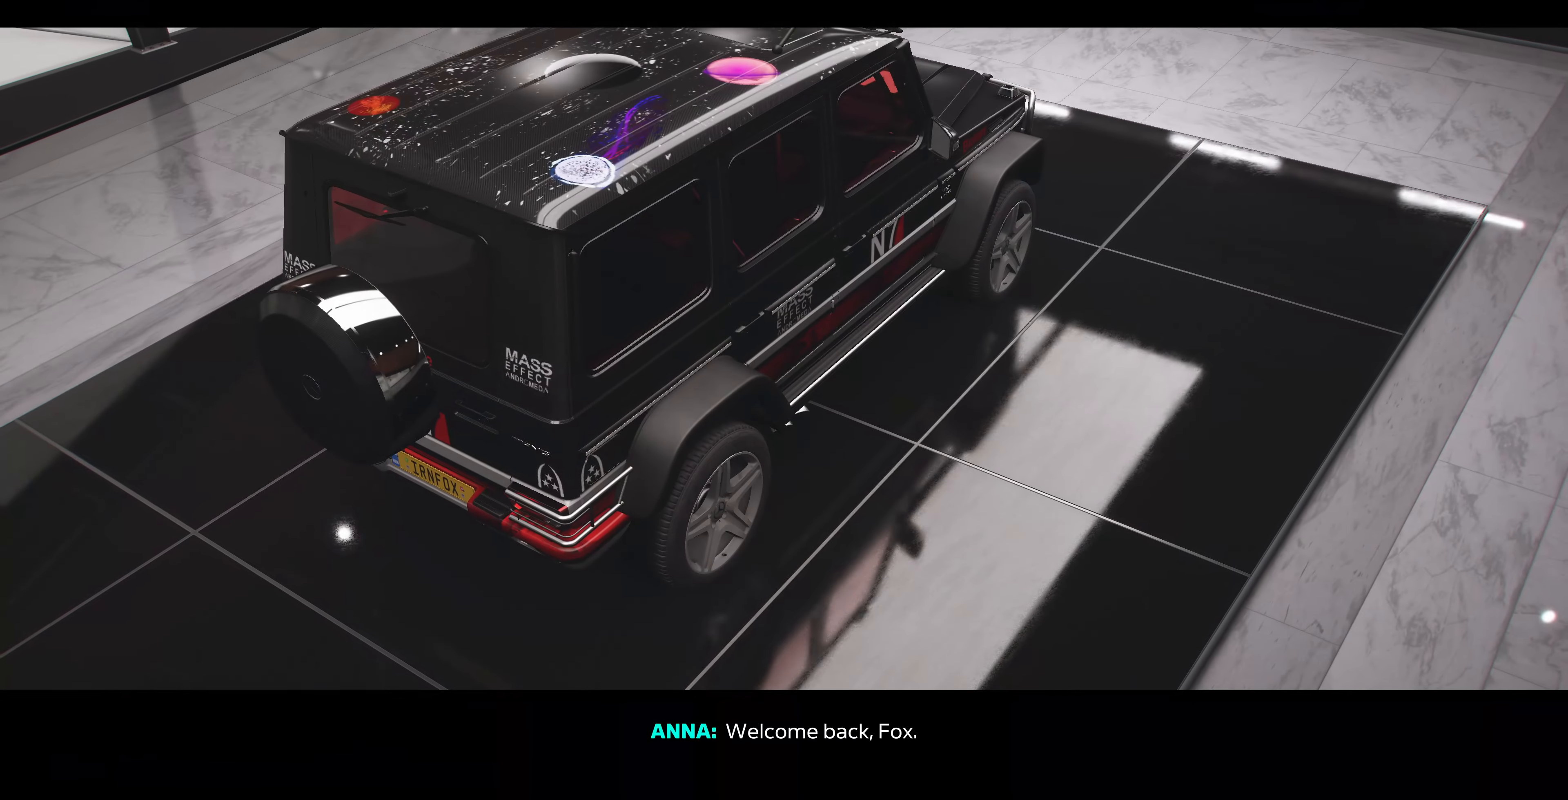
{"buttons": ["CIRCLE"], "left_stick": "center", "right_stick": "center", "events": [[100, "CIRCLE", "down"], [233, "CIRCLE", "up"], [300, "CIRCLE", "down"], [400, "CIRCLE", "up"], [500, "CIRCLE", "down"]]}
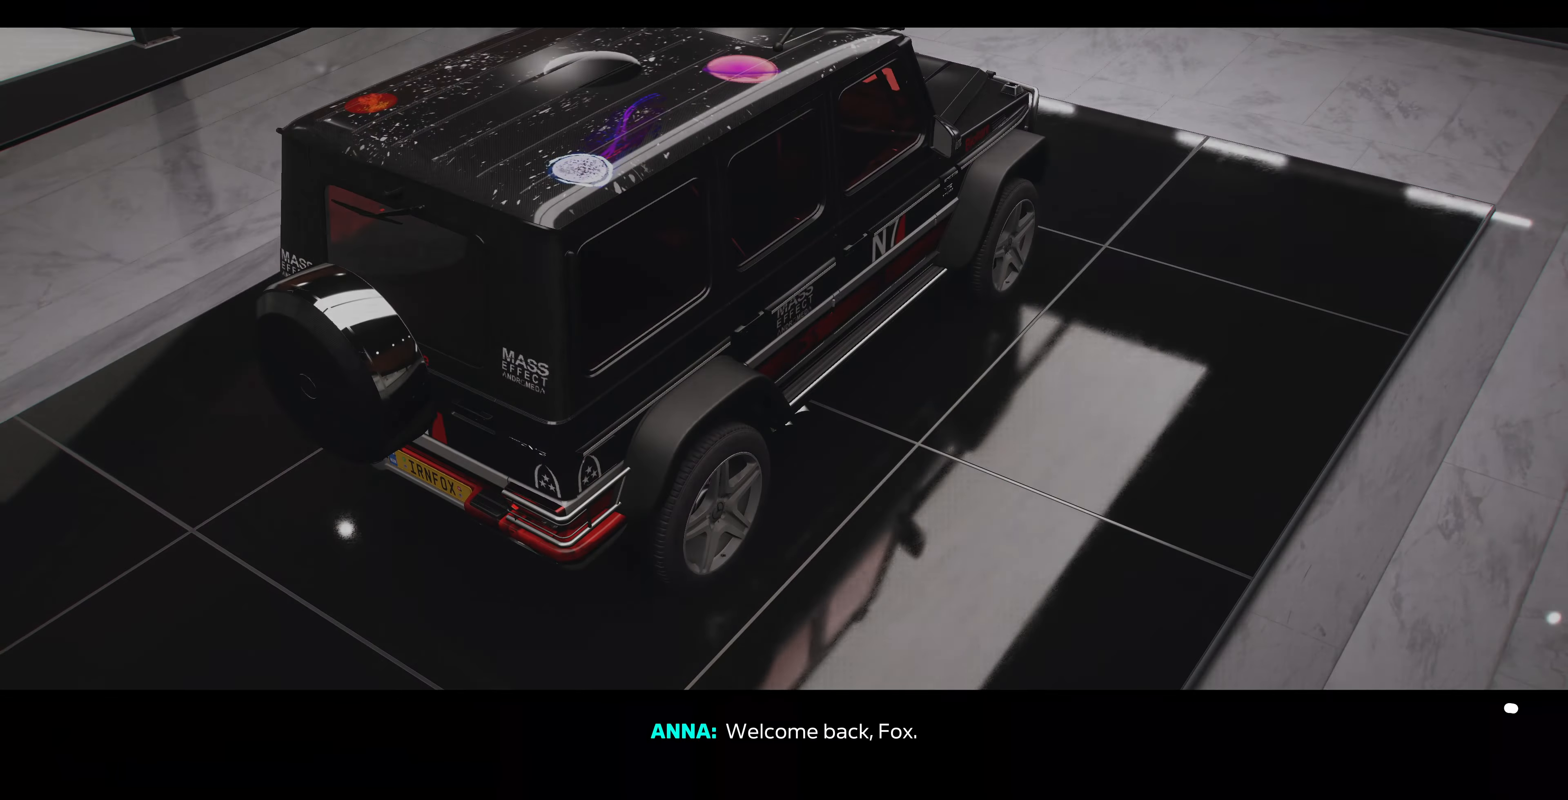
{"buttons": [], "left_stick": "center", "right_stick": "center", "events": [[66, "CIRCLE", "up"]]}